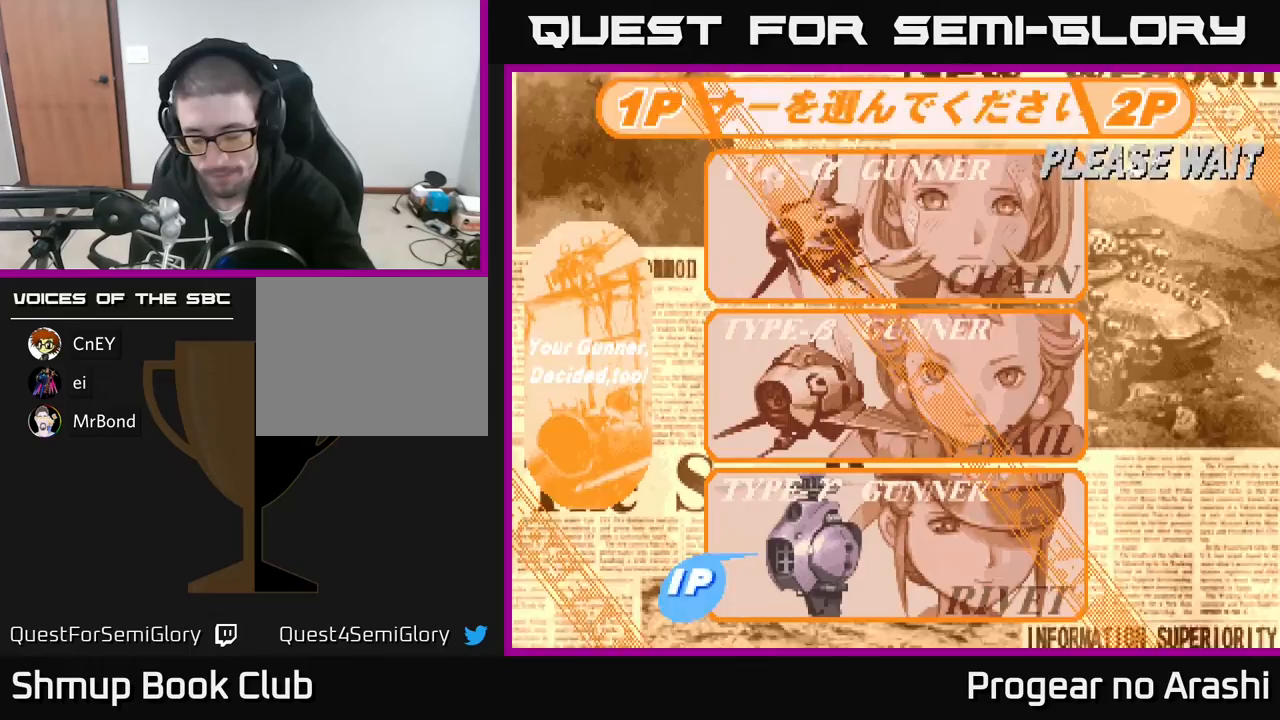
Gameplay with a controller (Xbox layout); each line is a JSON object with the inputs held at the frame after it. "events" lists button and stick changes between this image and that frame as [ms after this image, input, new state], when the widget could be followed in between. Not read: right_stick.
{"buttons": [], "left_stick": "center", "events": []}
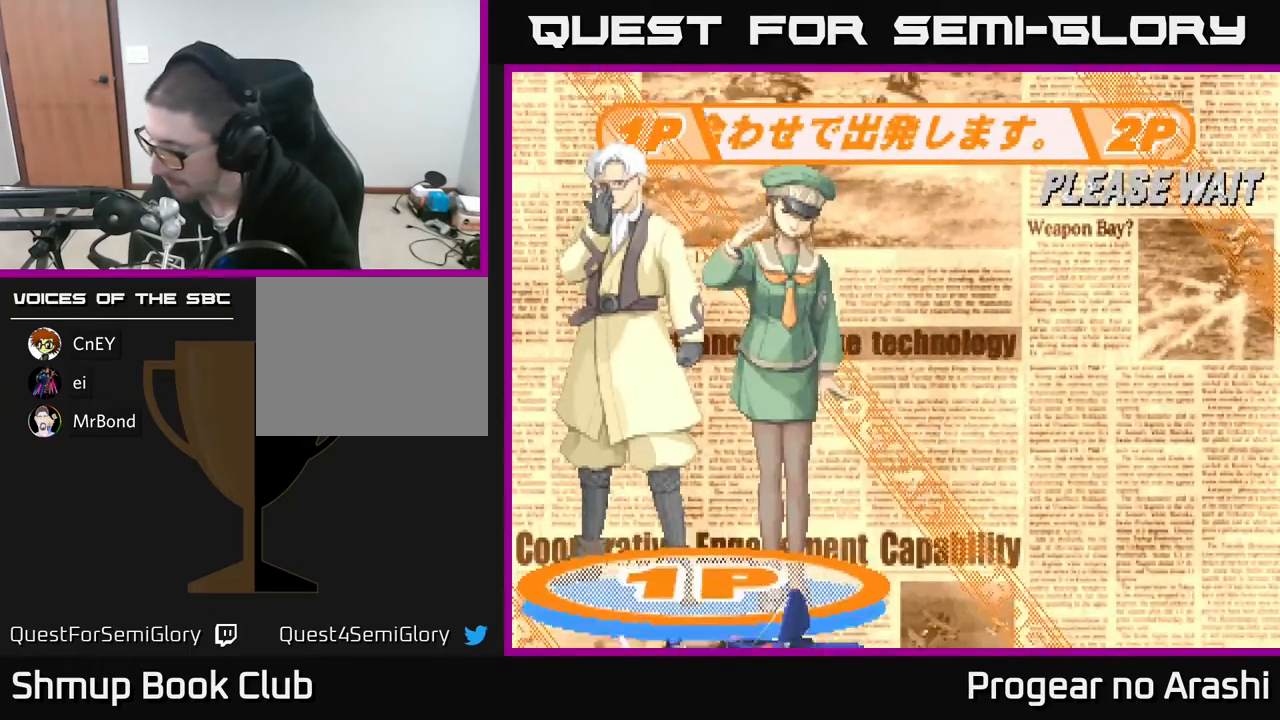
{"buttons": [], "left_stick": "center", "events": []}
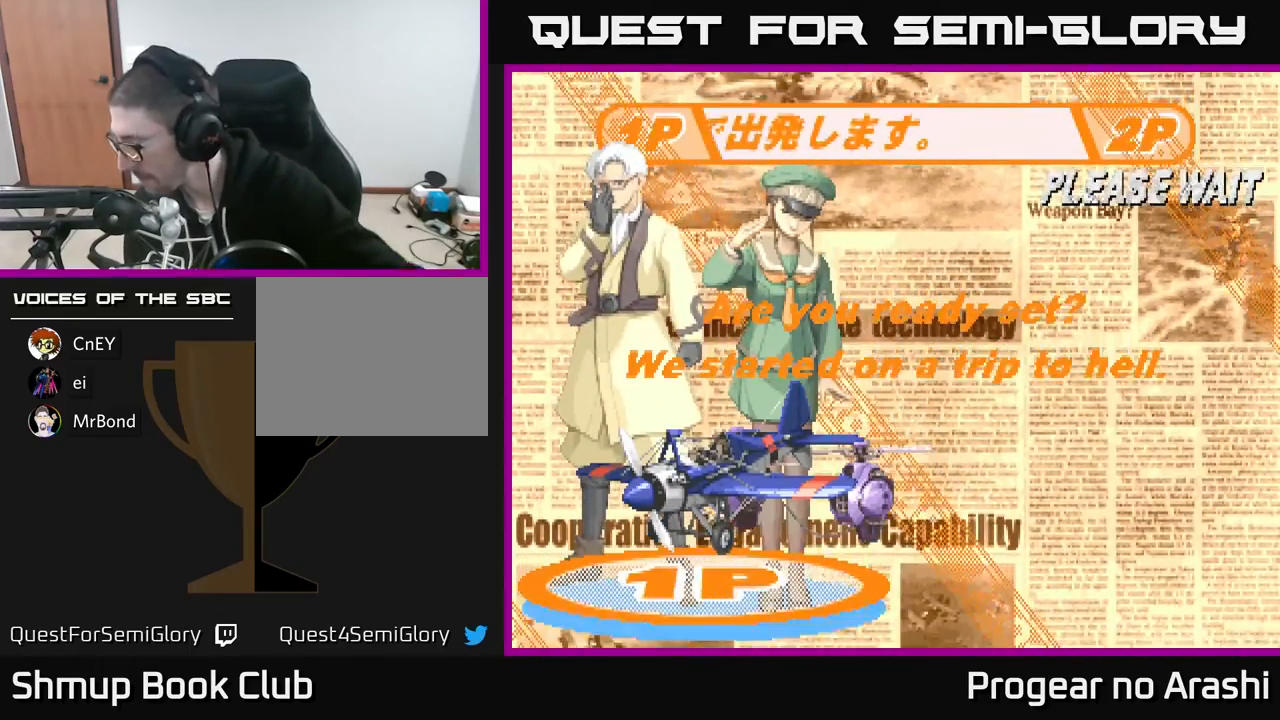
{"buttons": [], "left_stick": "center", "events": [[50, "A", "down"], [167, "A", "up"]]}
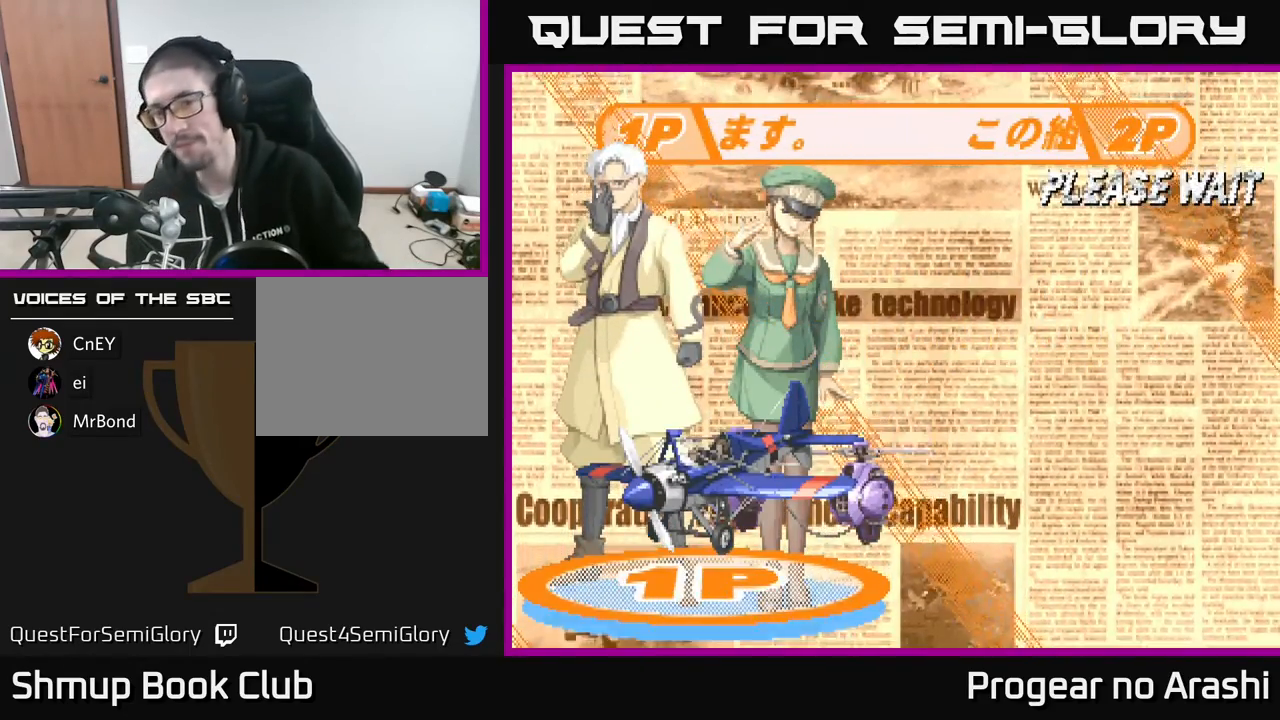
{"buttons": [], "left_stick": "center", "events": [[267, "A", "down"], [333, "X", "down"], [400, "A", "up"], [483, "X", "up"]]}
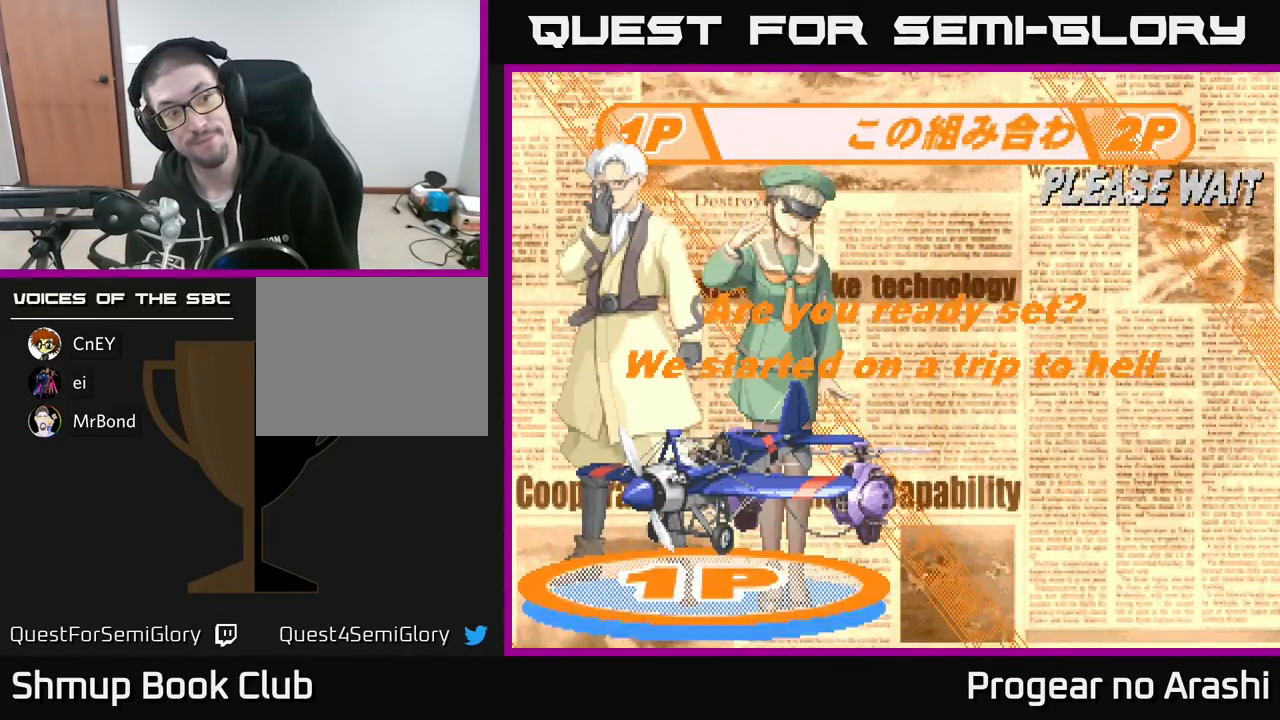
{"buttons": [], "left_stick": "center", "events": [[50, "A", "down"], [100, "X", "down"], [167, "A", "up"], [233, "X", "up"]]}
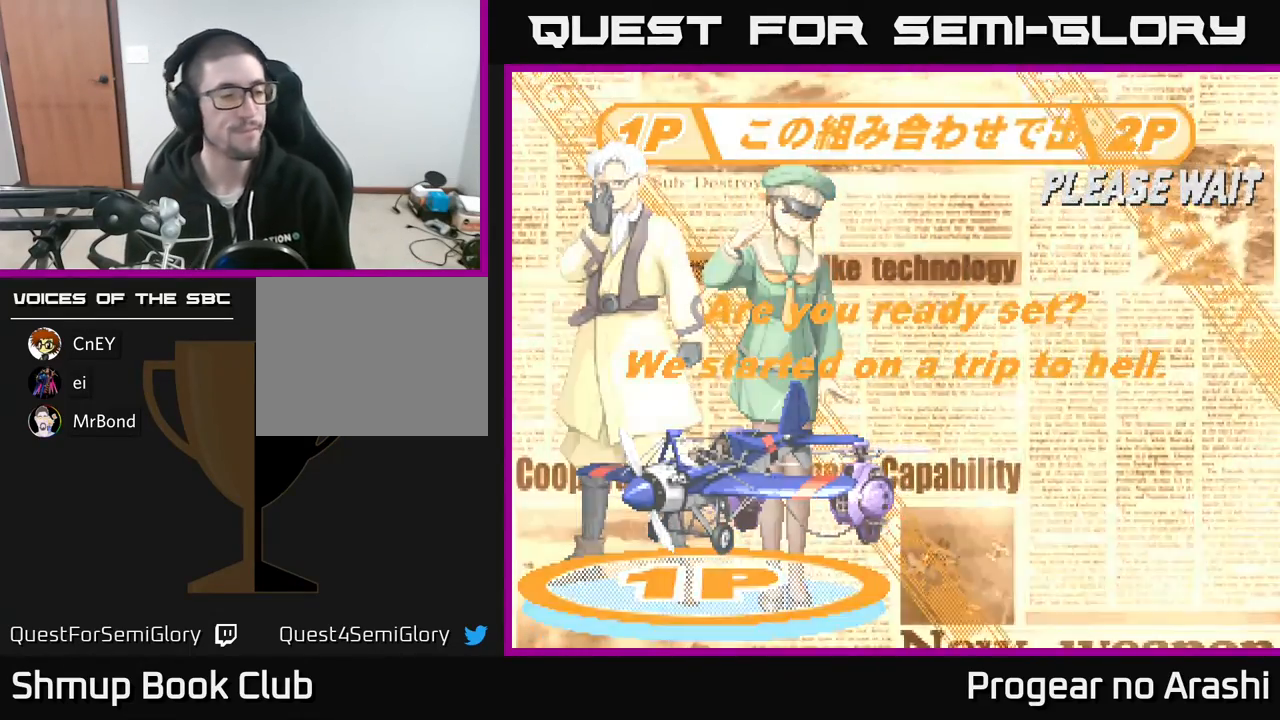
{"buttons": [], "left_stick": "center", "events": []}
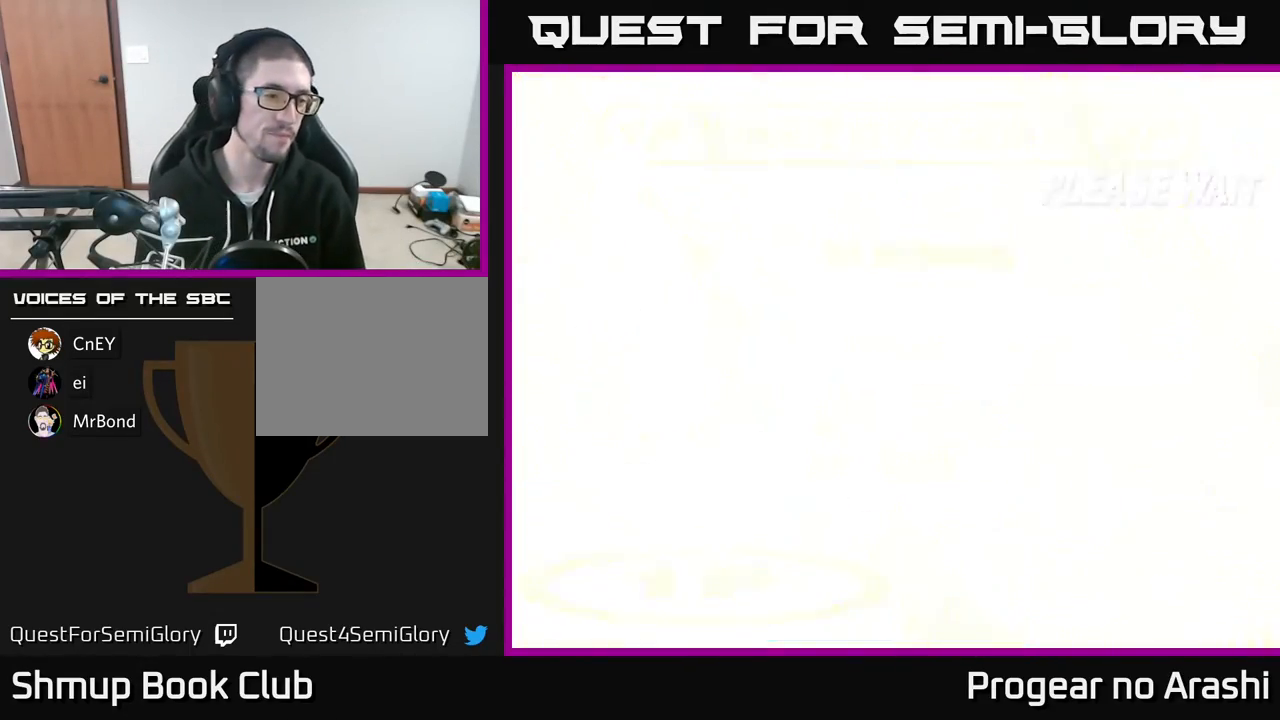
{"buttons": [], "left_stick": "center", "events": [[200, "A", "down"], [267, "A", "up"]]}
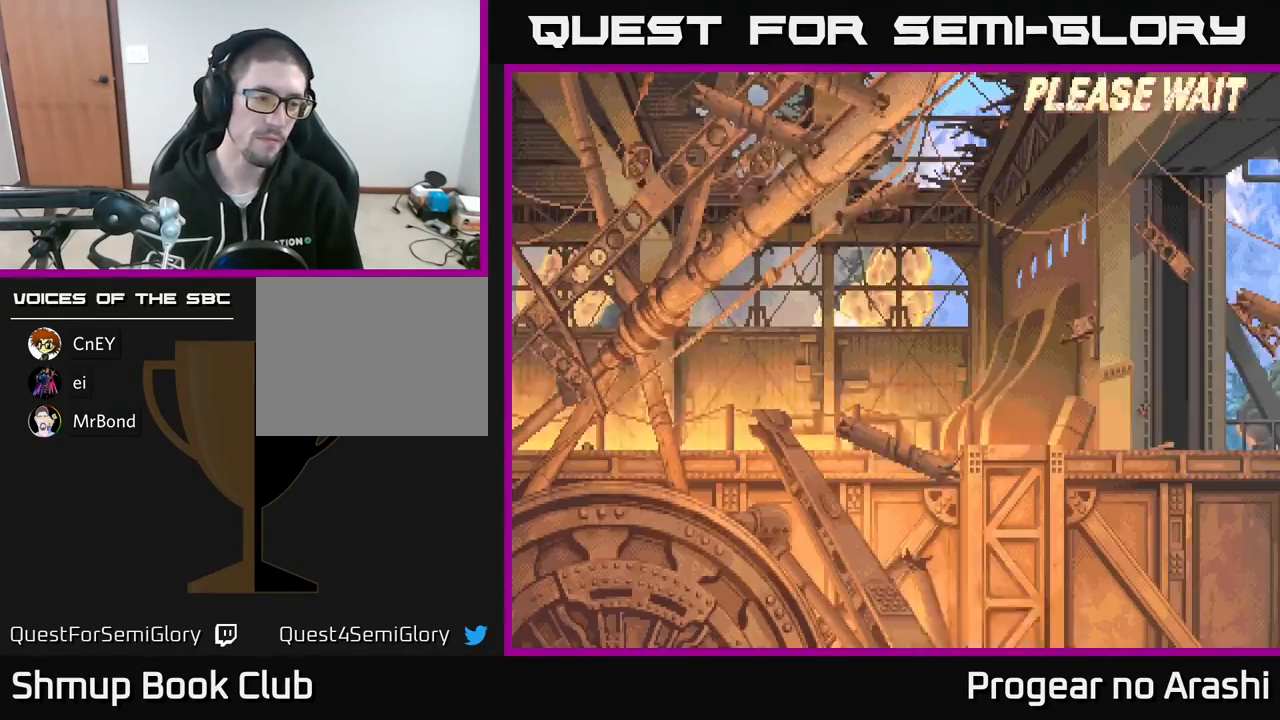
{"buttons": [], "left_stick": "center", "events": []}
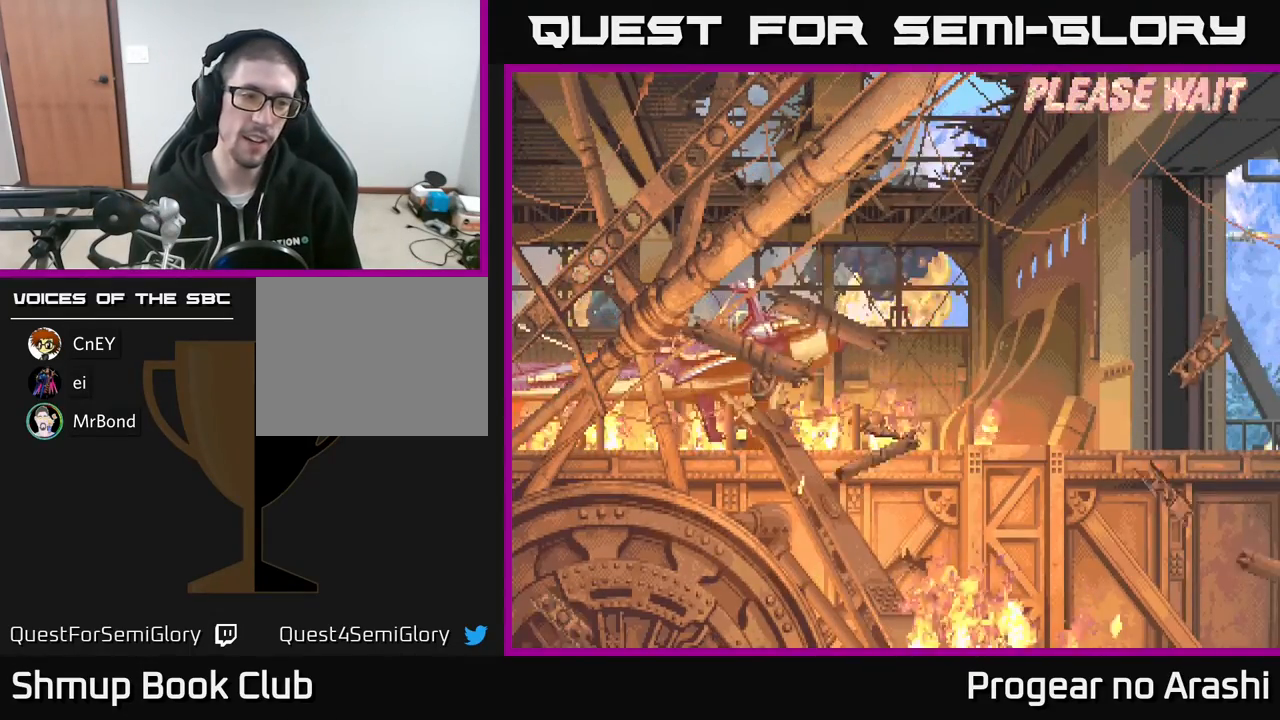
{"buttons": [], "left_stick": "center", "events": []}
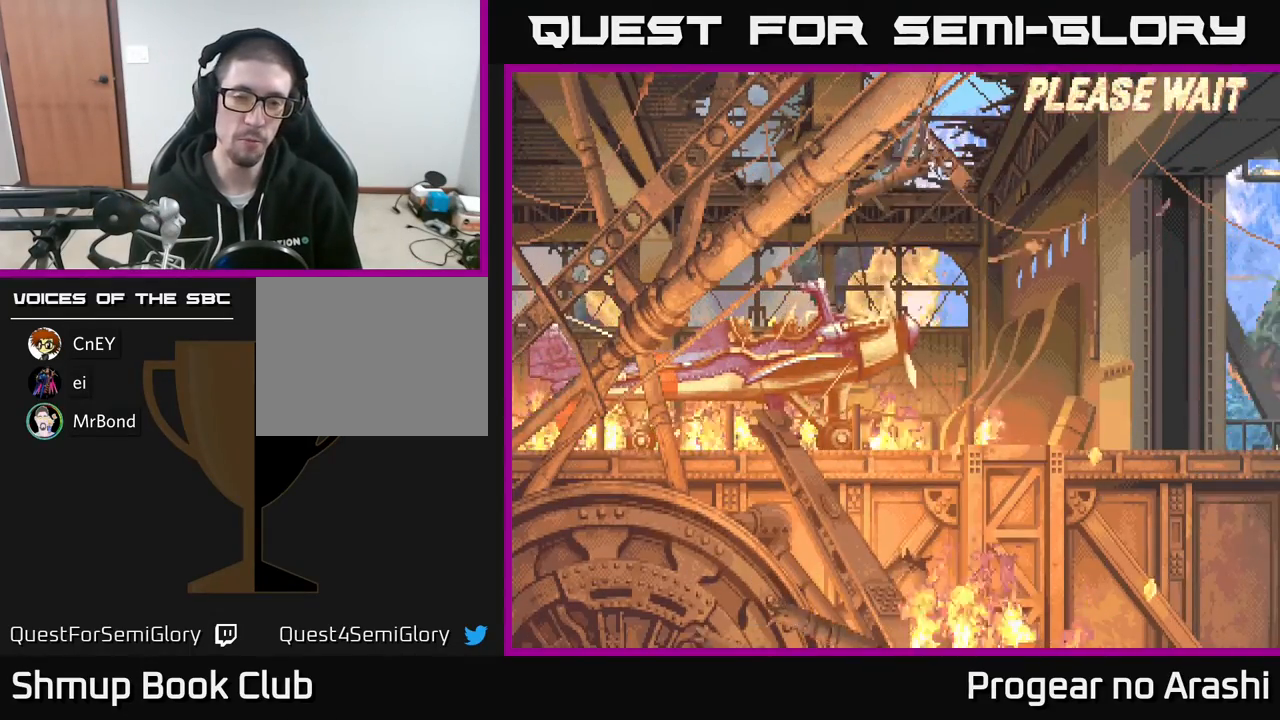
{"buttons": [], "left_stick": "center", "events": []}
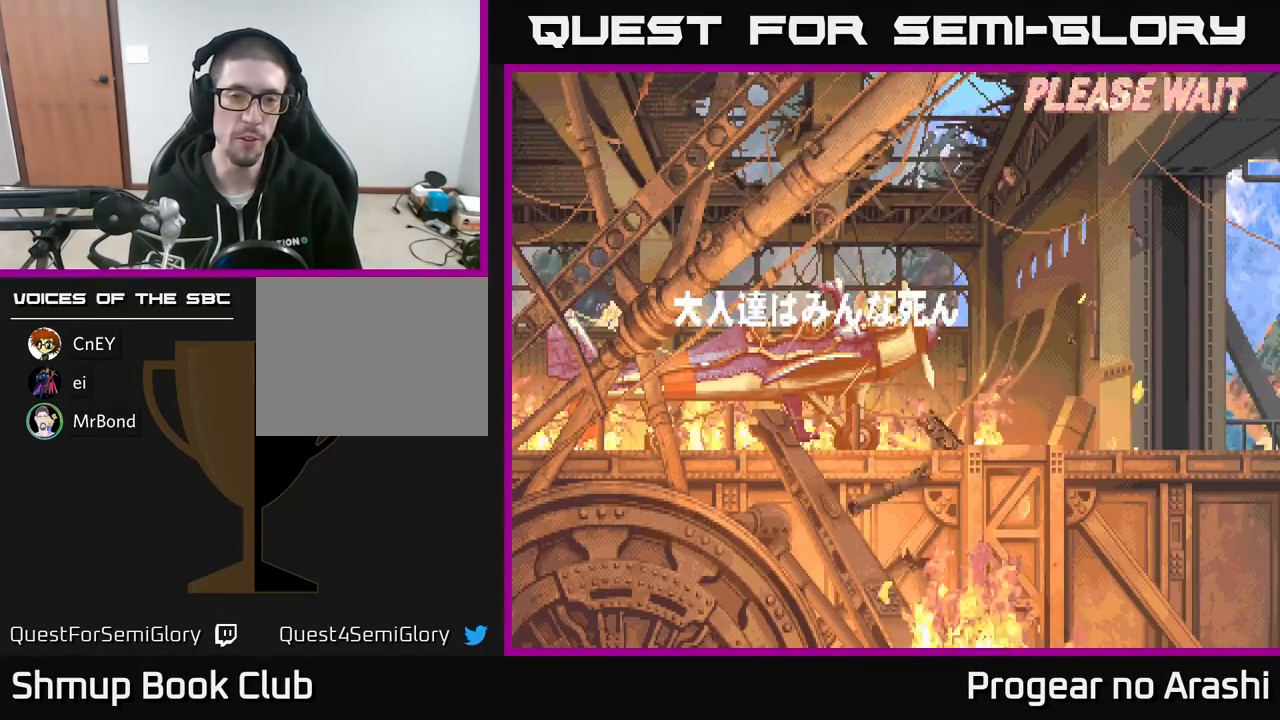
{"buttons": [], "left_stick": "center", "events": []}
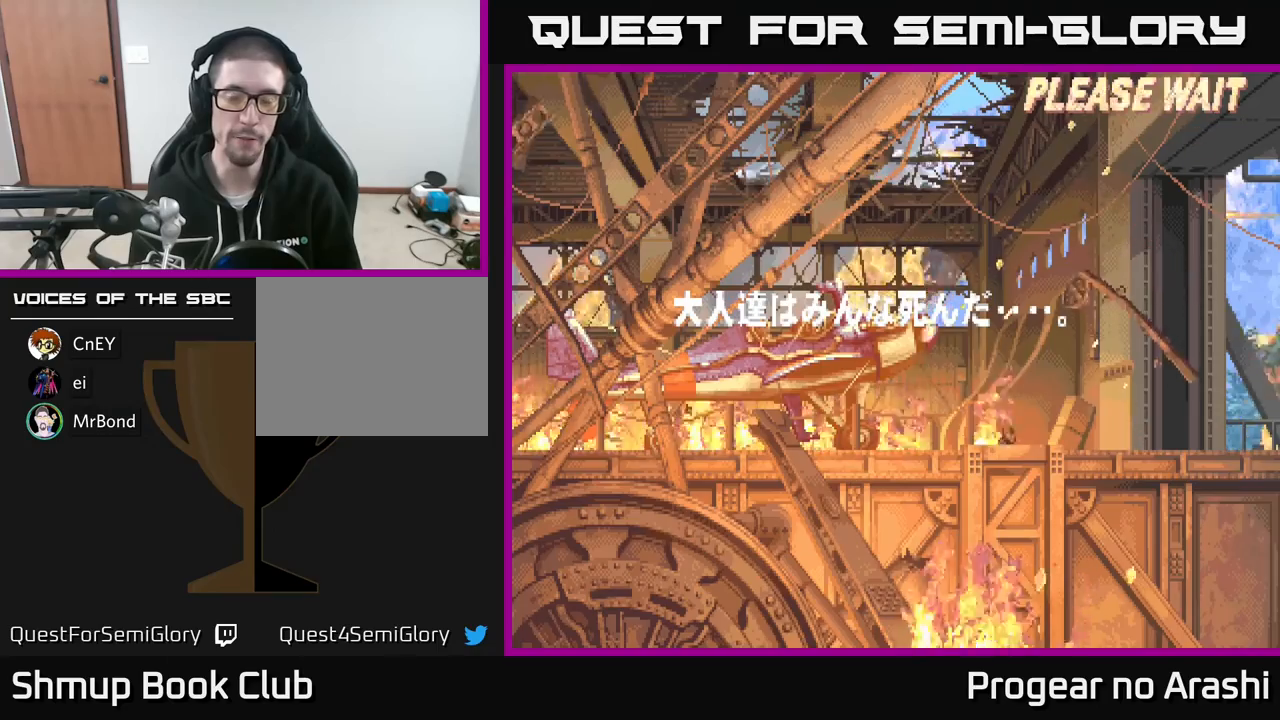
{"buttons": [], "left_stick": "center", "events": []}
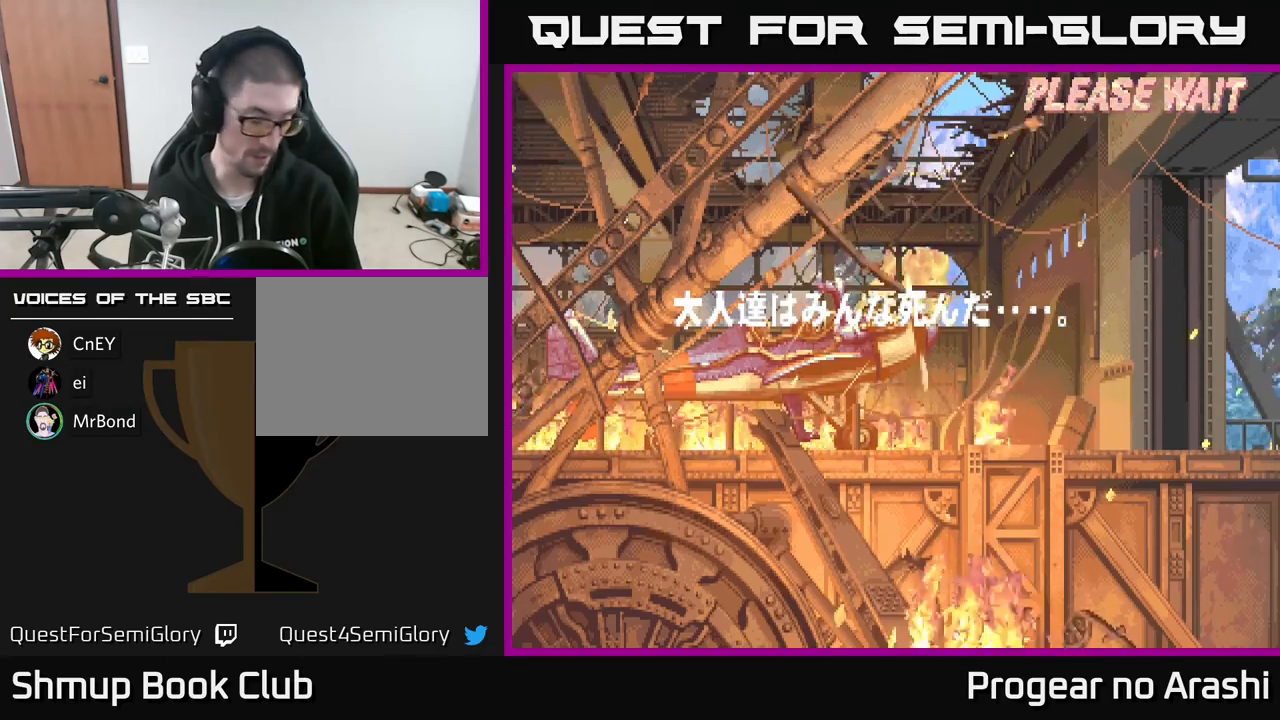
{"buttons": [], "left_stick": "center", "events": []}
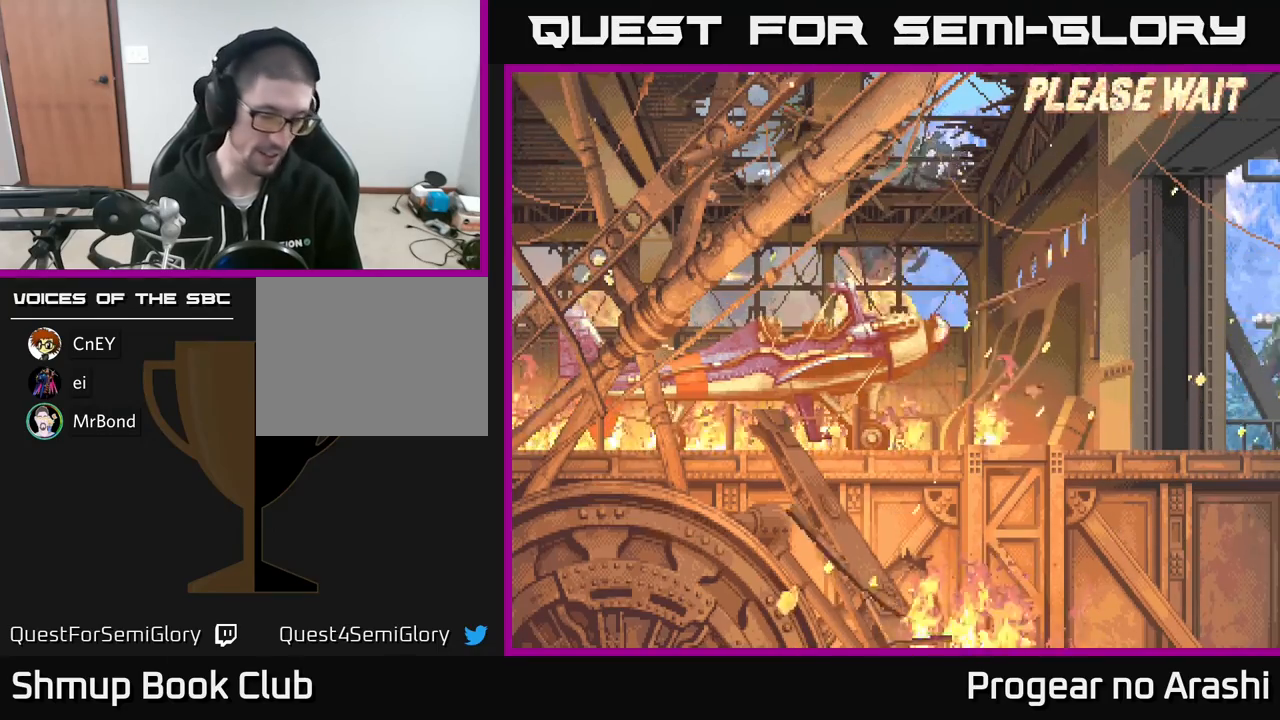
{"buttons": [], "left_stick": "center", "events": []}
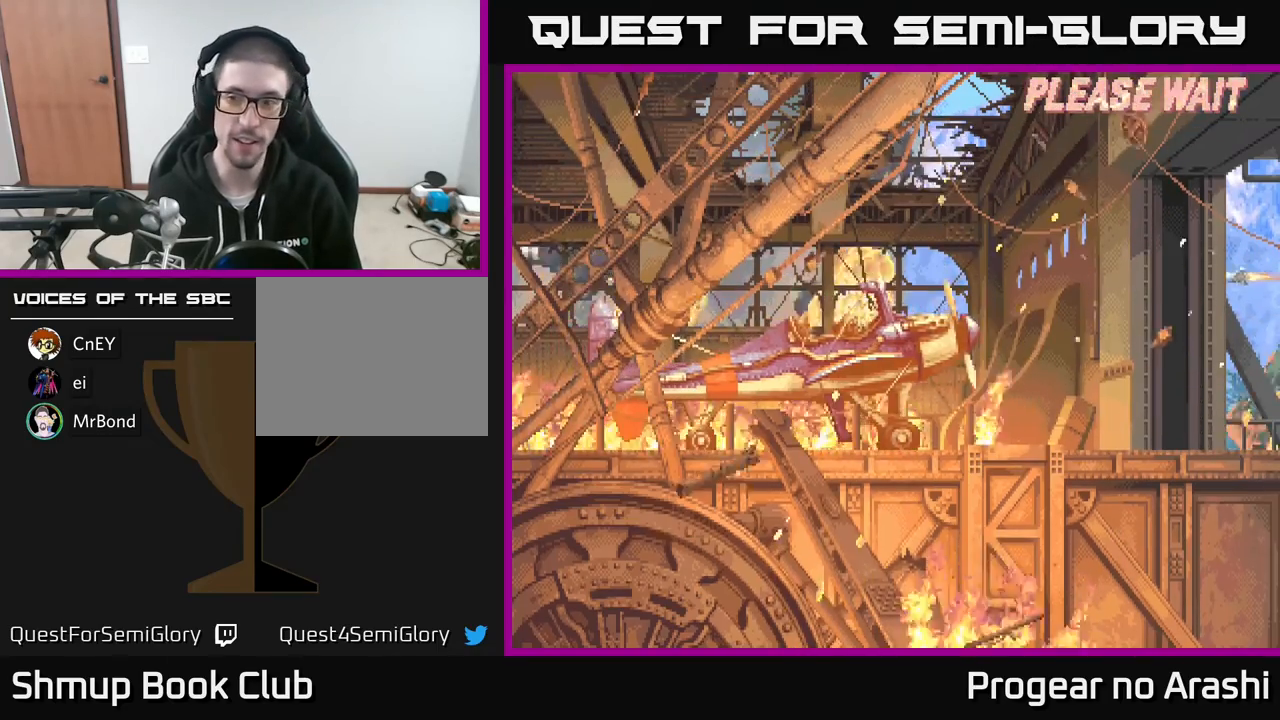
{"buttons": [], "left_stick": "center", "events": [[250, "A", "down"], [417, "A", "up"]]}
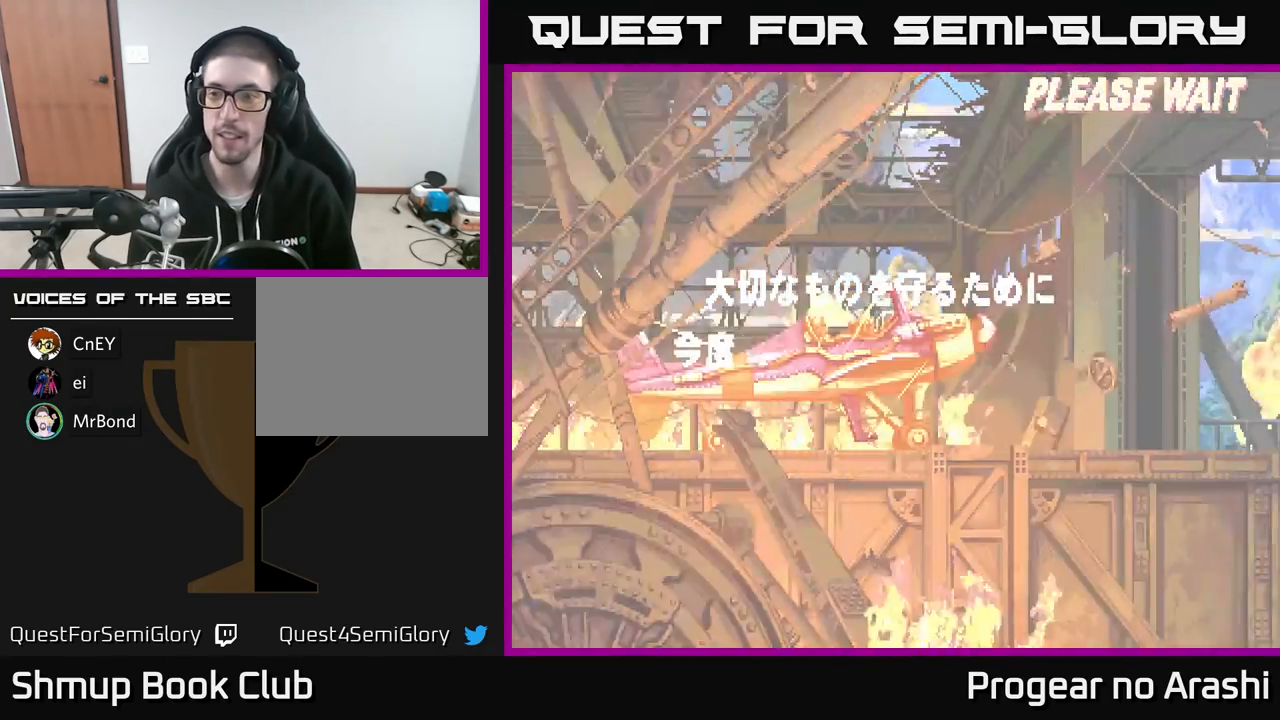
{"buttons": [], "left_stick": "center", "events": [[17, "A", "down"], [133, "A", "up"], [133, "X", "down"], [233, "X", "up"]]}
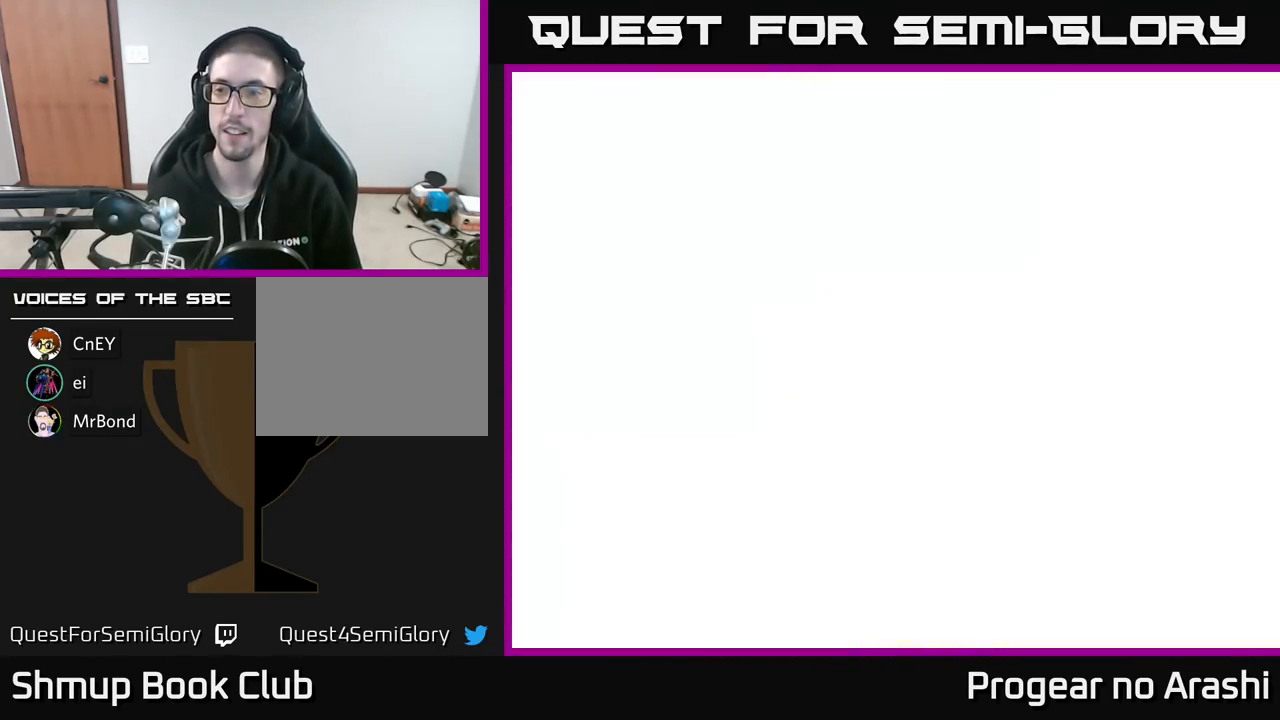
{"buttons": [], "left_stick": "center", "events": []}
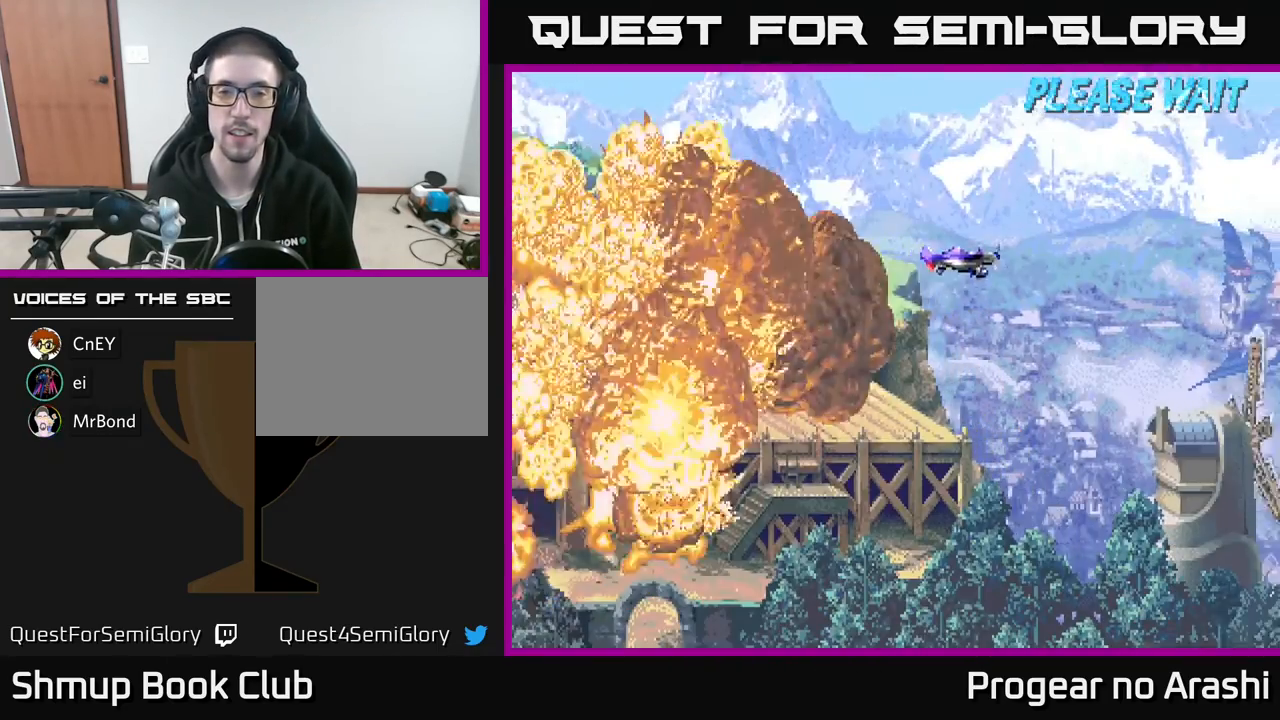
{"buttons": [], "left_stick": "center", "events": []}
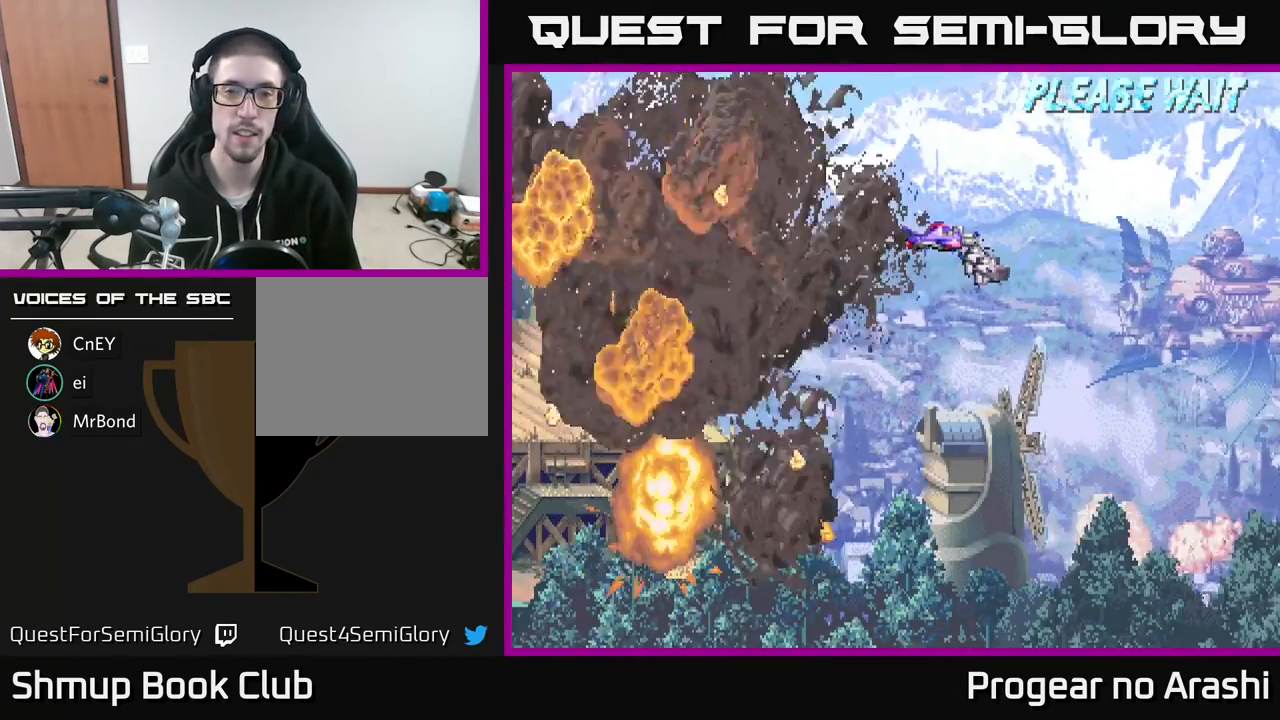
{"buttons": [], "left_stick": "center", "events": []}
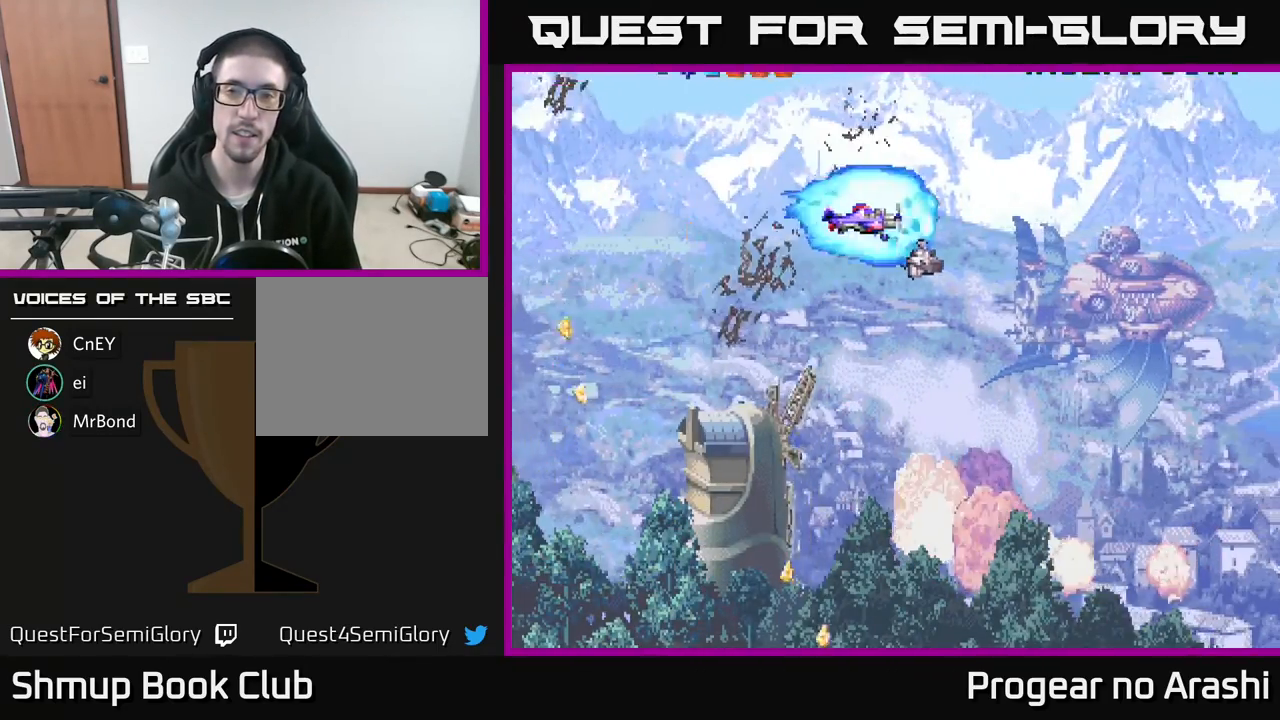
{"buttons": [], "left_stick": "center", "events": []}
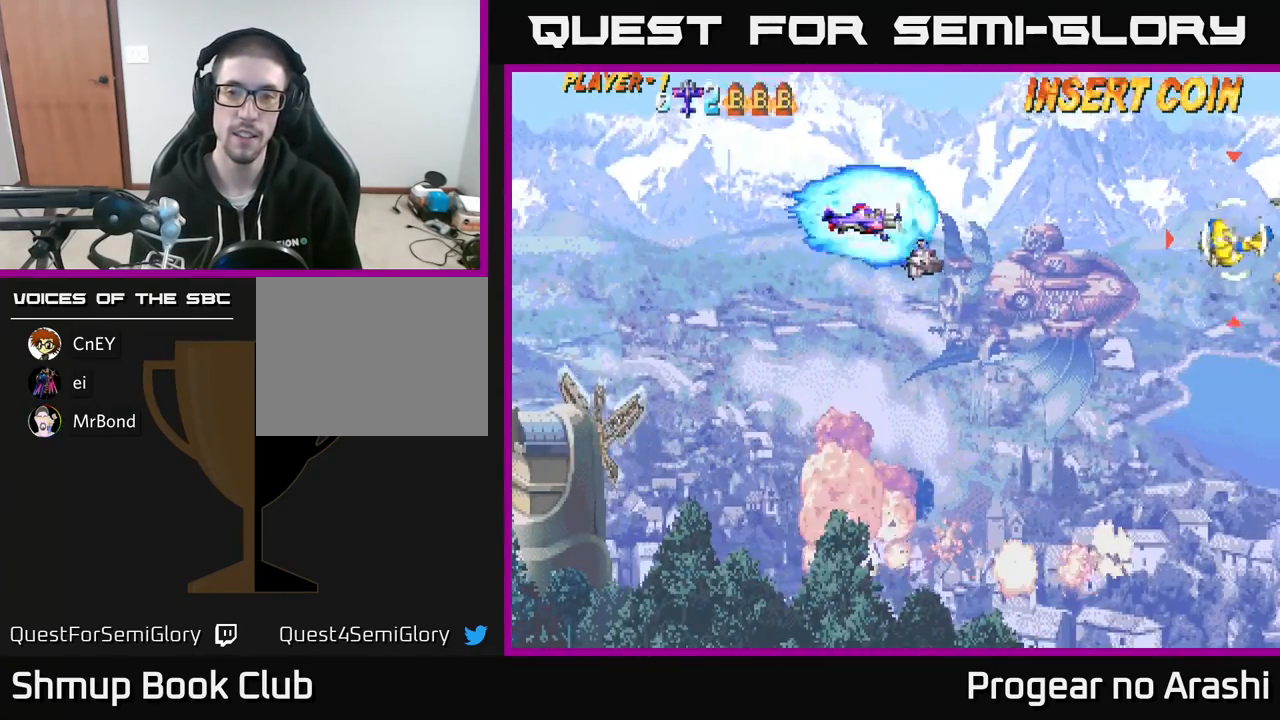
{"buttons": [], "left_stick": "center", "events": []}
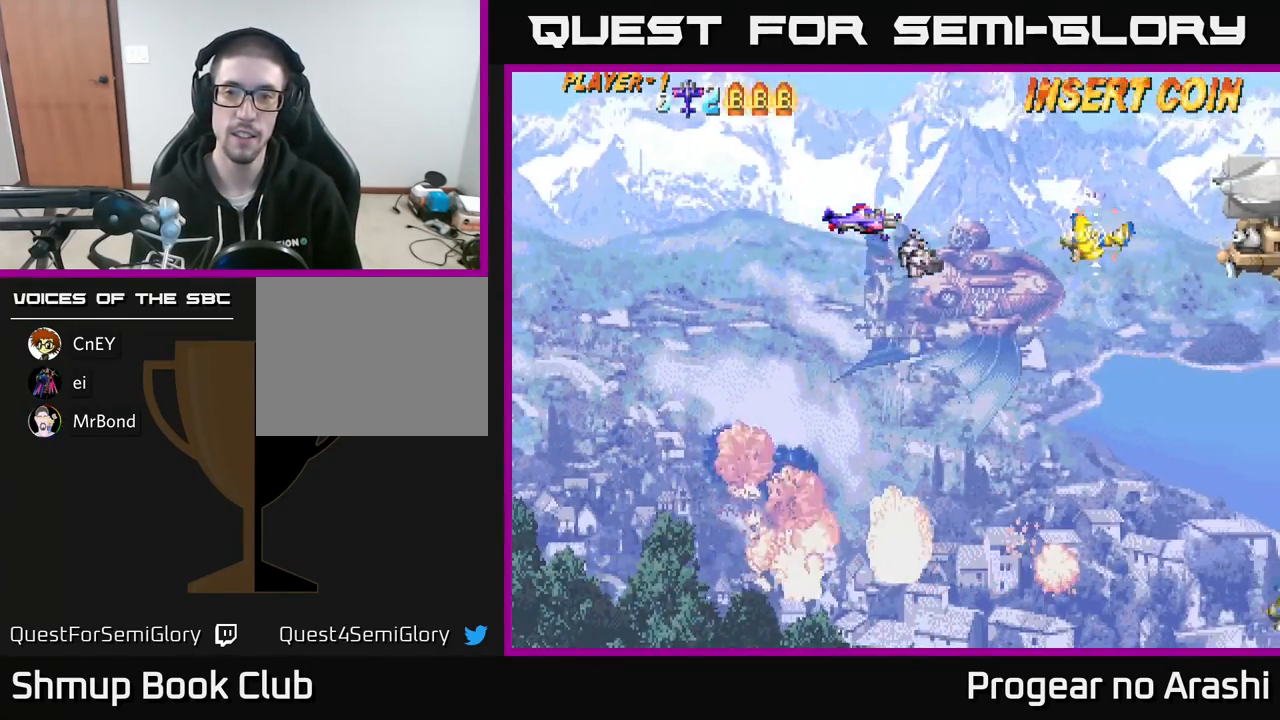
{"buttons": ["X", "DPAD_DOWN"], "left_stick": "center", "events": [[217, "DPAD_LEFT", "down"], [350, "DPAD_DOWN", "down"], [367, "DPAD_LEFT", "up"], [383, "X", "down"]]}
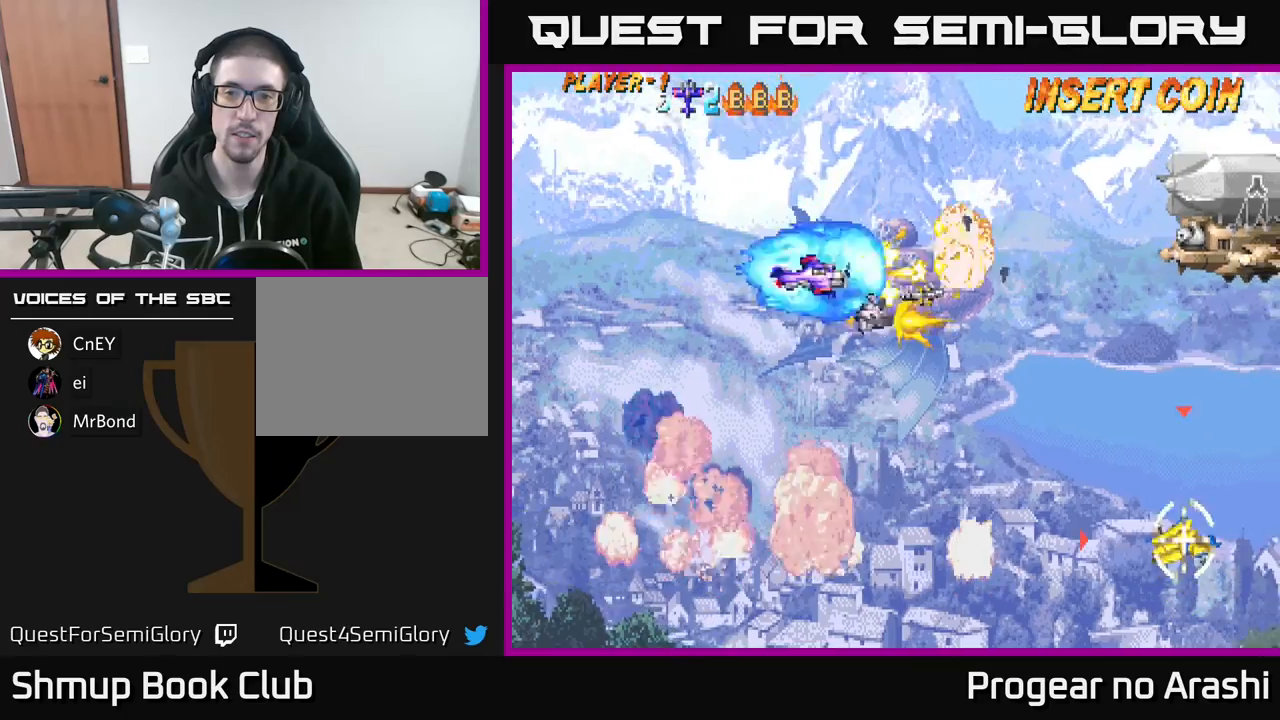
{"buttons": ["DPAD_DOWN", "DPAD_RIGHT"], "left_stick": "center", "events": [[133, "X", "up"], [433, "DPAD_RIGHT", "down"]]}
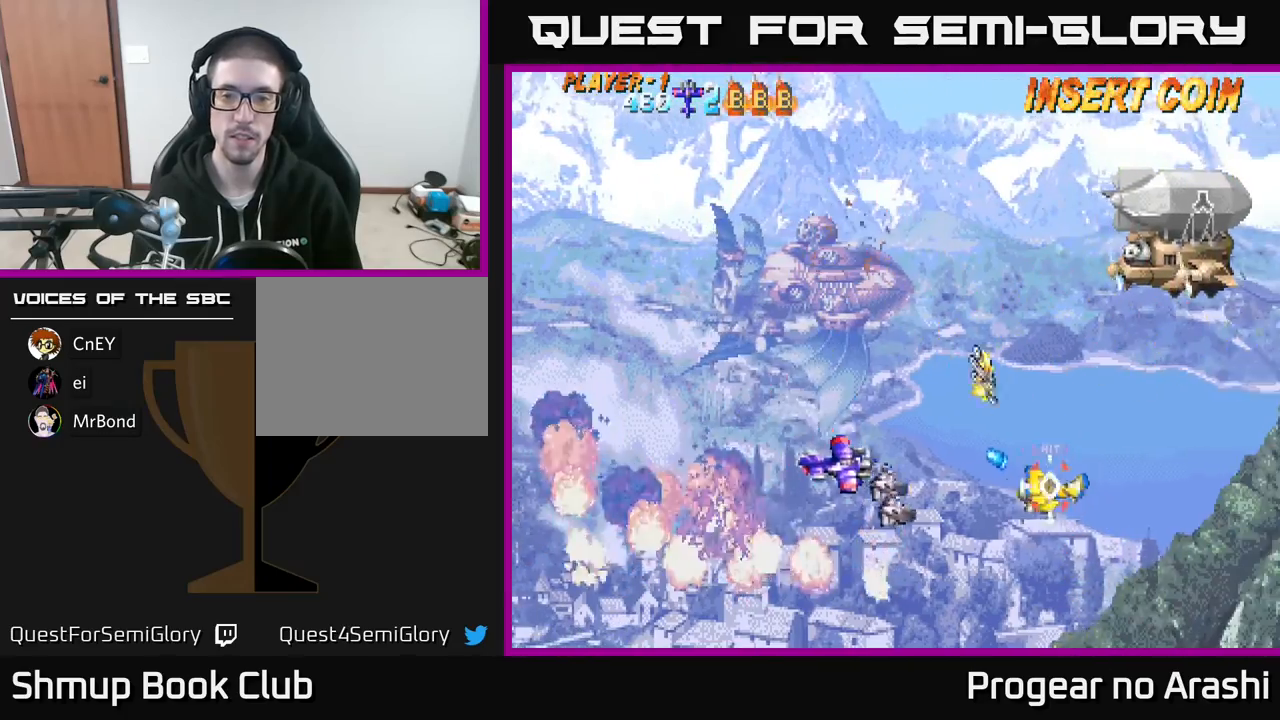
{"buttons": ["DPAD_RIGHT"], "left_stick": "center", "events": [[17, "X", "down"], [150, "X", "up"], [400, "DPAD_DOWN", "up"]]}
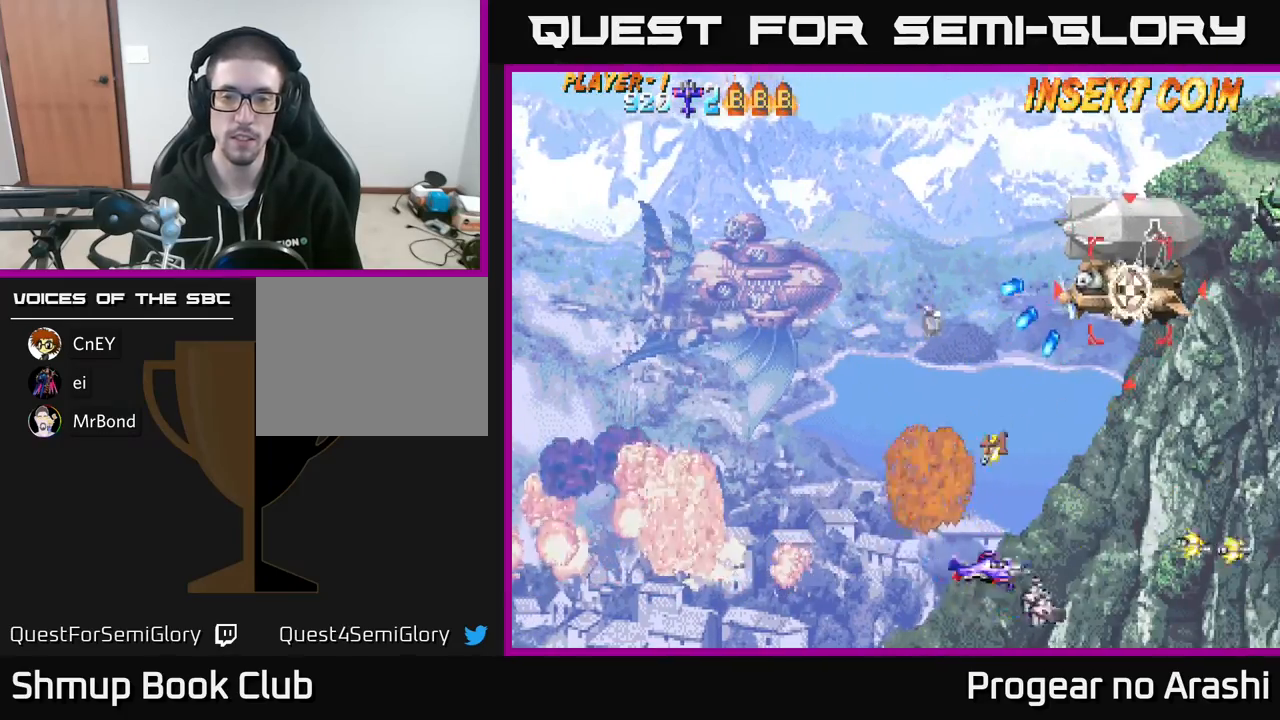
{"buttons": [], "left_stick": "center"}
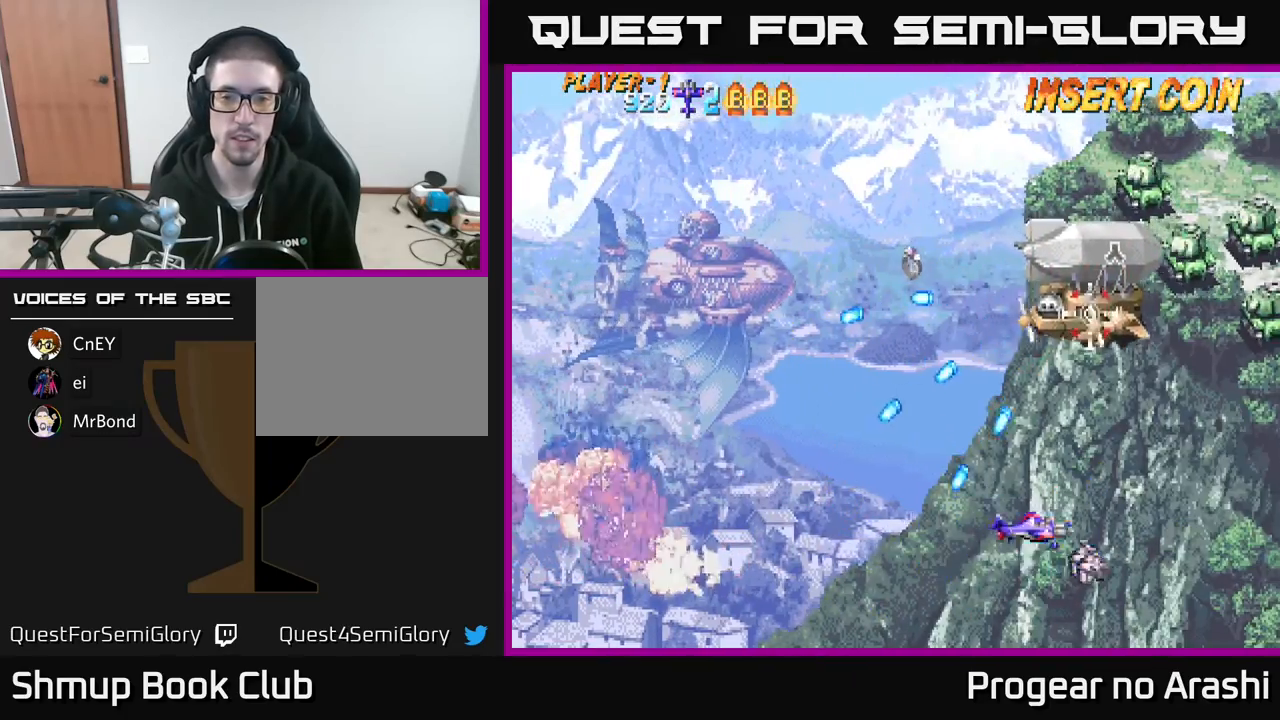
{"buttons": ["X", "DPAD_UP", "DPAD_LEFT"], "left_stick": "center", "events": [[317, "DPAD_UP", "down"], [333, "DPAD_LEFT", "down"], [500, "X", "down"]]}
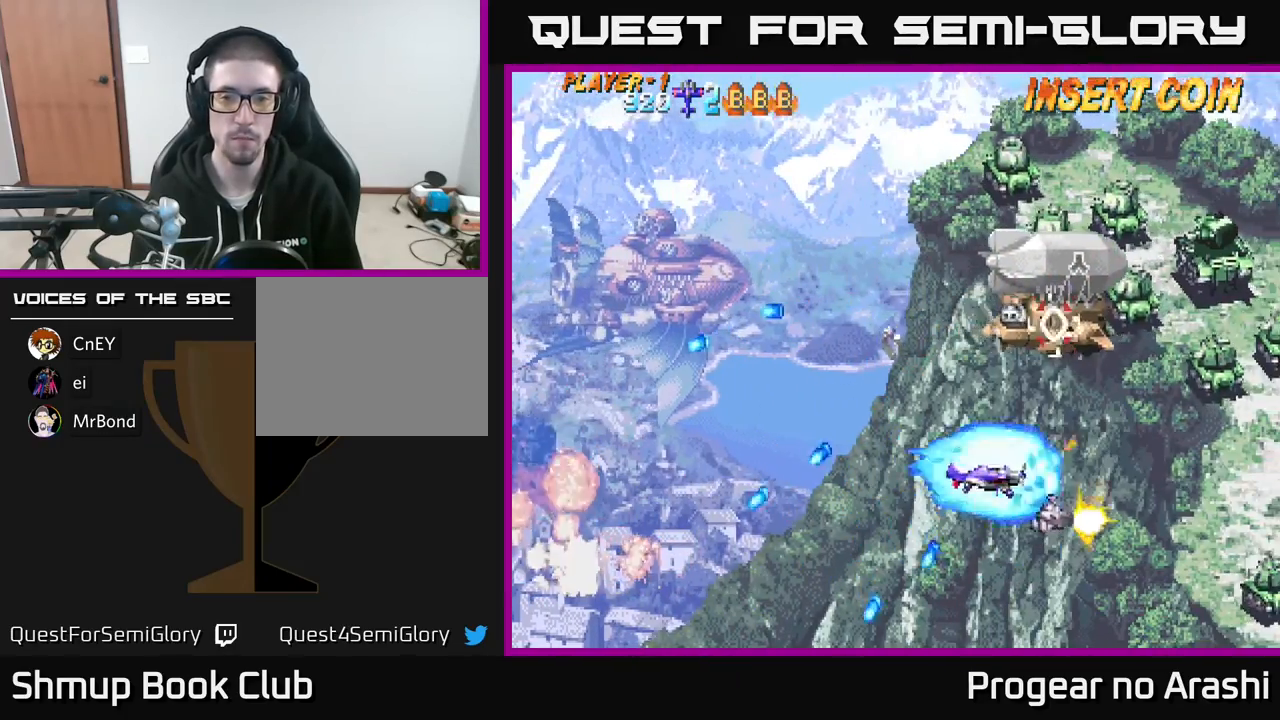
{"buttons": ["X", "DPAD_UP", "DPAD_LEFT"], "left_stick": "center", "events": [[433, "DPAD_LEFT", "up"], [467, "DPAD_LEFT", "down"]]}
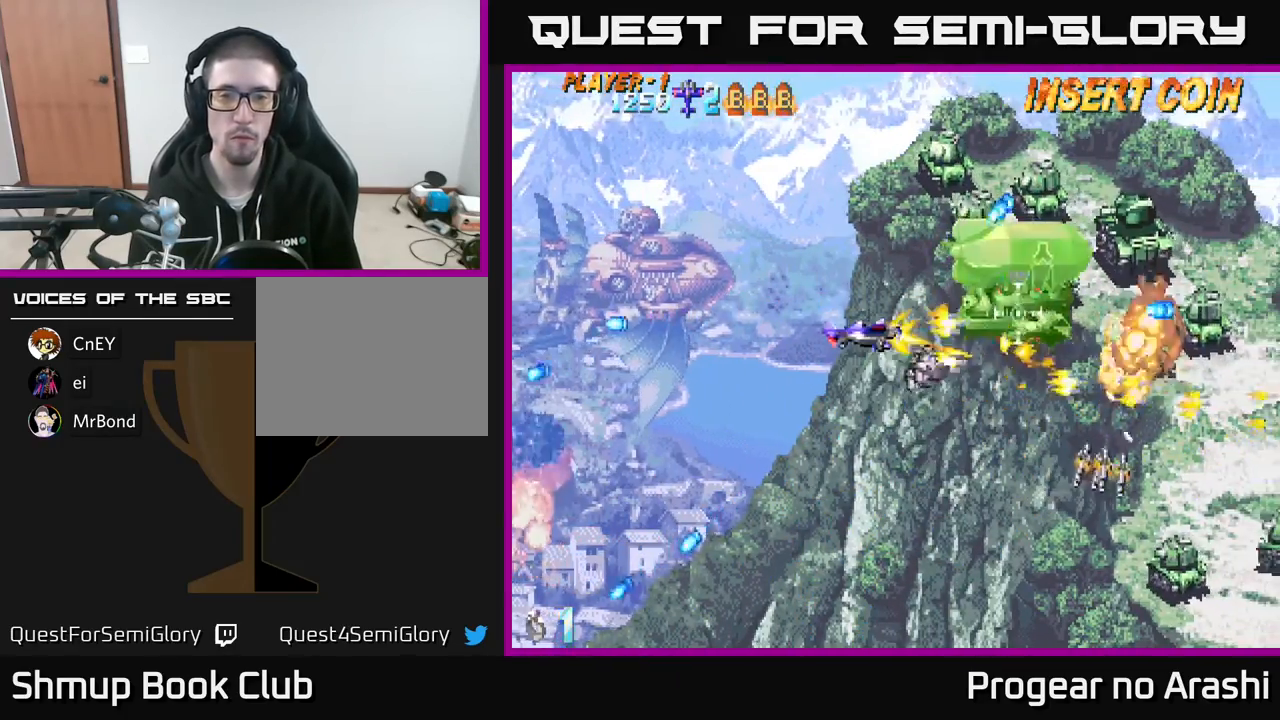
{"buttons": ["X", "DPAD_DOWN"], "left_stick": "center", "events": [[117, "DPAD_LEFT", "up"], [300, "DPAD_LEFT", "down"], [417, "DPAD_LEFT", "up"], [450, "DPAD_UP", "up"], [500, "DPAD_DOWN", "down"]]}
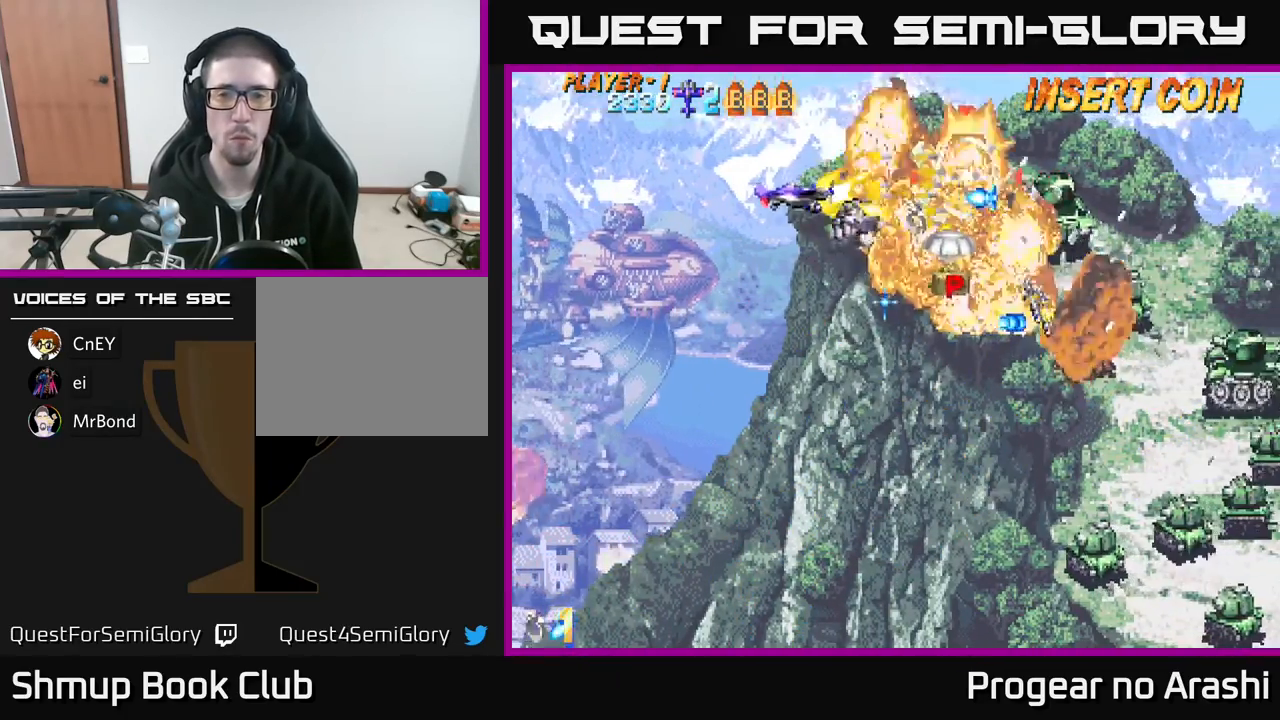
{"buttons": ["A", "DPAD_UP"], "left_stick": "center", "events": [[133, "DPAD_LEFT", "down"], [183, "DPAD_DOWN", "up"], [283, "DPAD_DOWN", "down"], [317, "DPAD_LEFT", "up"], [333, "DPAD_DOWN", "up"], [367, "DPAD_UP", "down"], [433, "A", "down"], [450, "X", "up"]]}
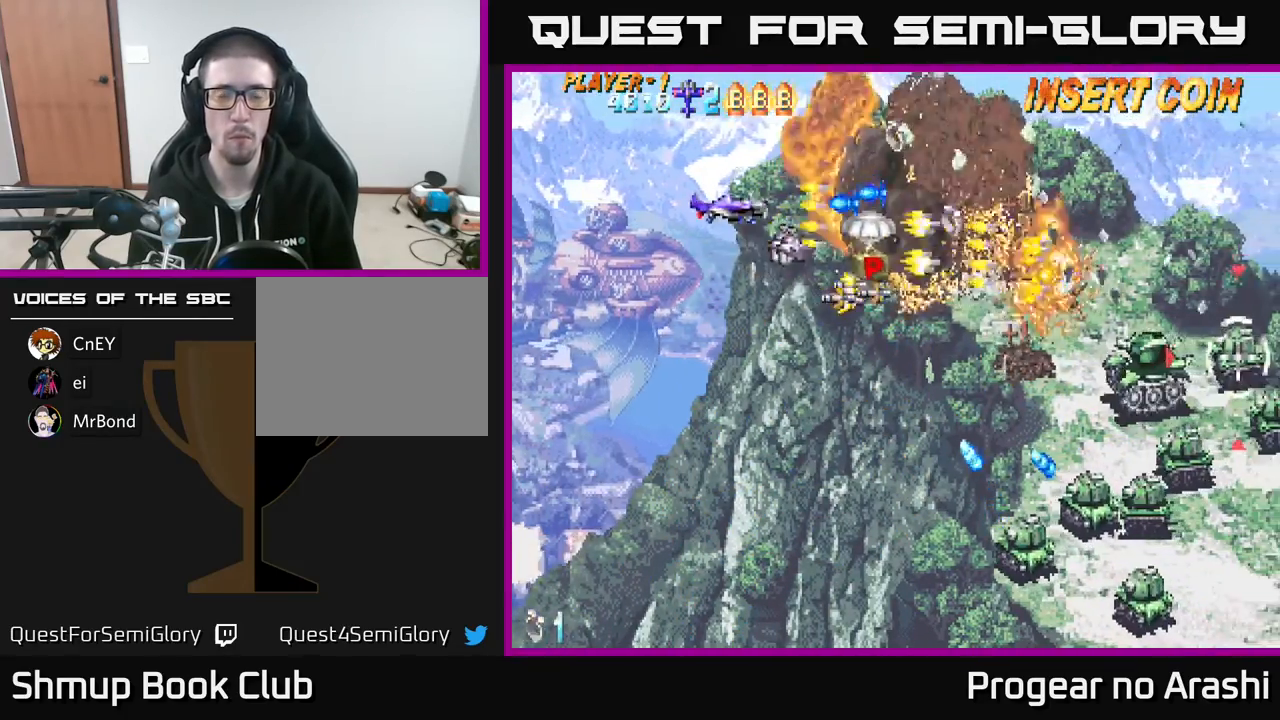
{"buttons": ["A", "DPAD_RIGHT"], "left_stick": "center", "events": [[67, "DPAD_LEFT", "down"], [250, "DPAD_LEFT", "up"], [300, "DPAD_RIGHT", "down"], [433, "DPAD_UP", "up"]]}